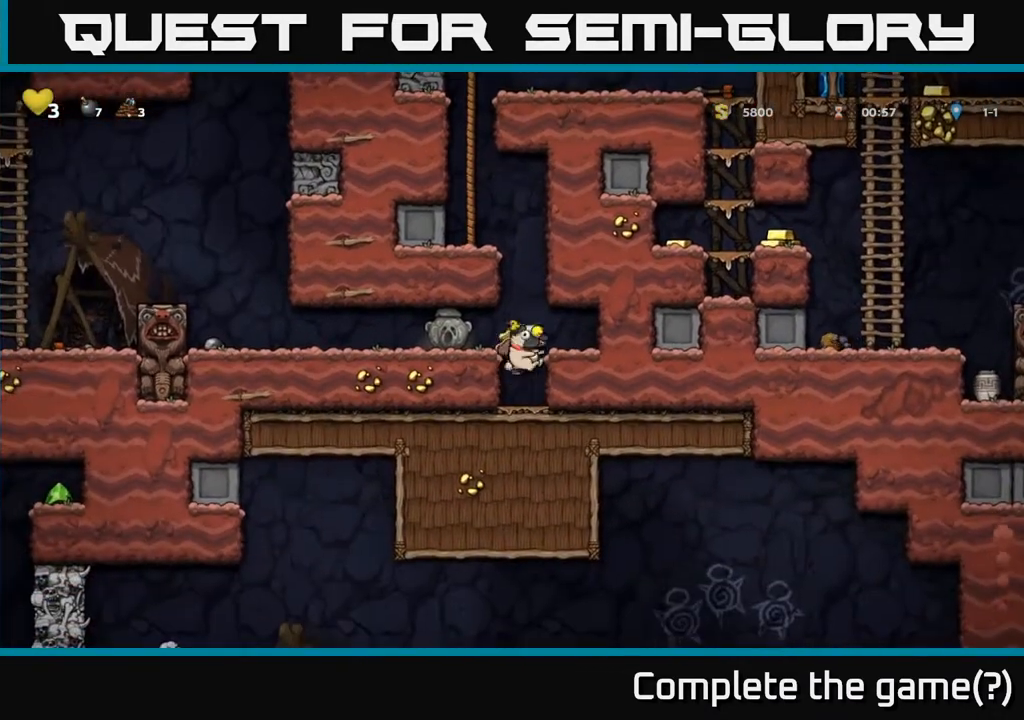
Gameplay with a controller (Xbox layout); each line is a JSON object with the inputs held at the frame after it. "events" lists button and stick changes between this image and that frame as [ms after this image, input, new state], when the widget could be followed in between. Not read: L3 R3.
{"buttons": ["A", "DPAD_LEFT"], "left_stick": "center", "right_stick": "center", "events": [[117, "A", "up"], [250, "DPAD_RIGHT", "up"], [333, "DPAD_LEFT", "down"], [433, "A", "down"]]}
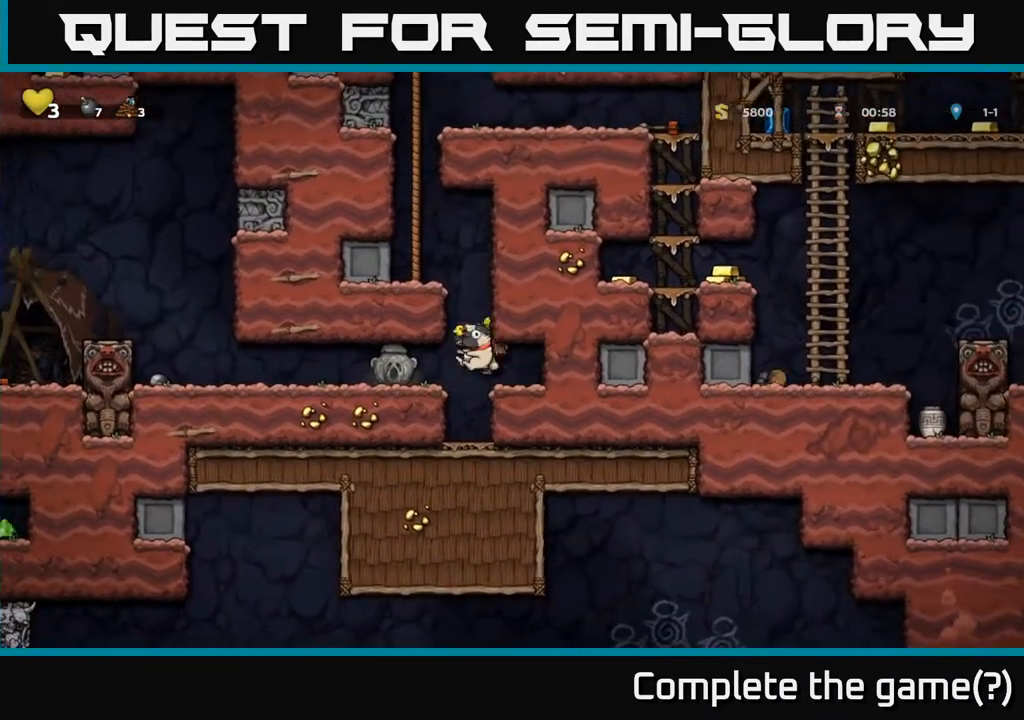
{"buttons": ["DPAD_RIGHT"], "left_stick": "center", "right_stick": "center", "events": [[17, "DPAD_LEFT", "up"], [133, "A", "up"], [167, "DPAD_LEFT", "down"], [317, "DPAD_LEFT", "up"], [433, "DPAD_RIGHT", "down"]]}
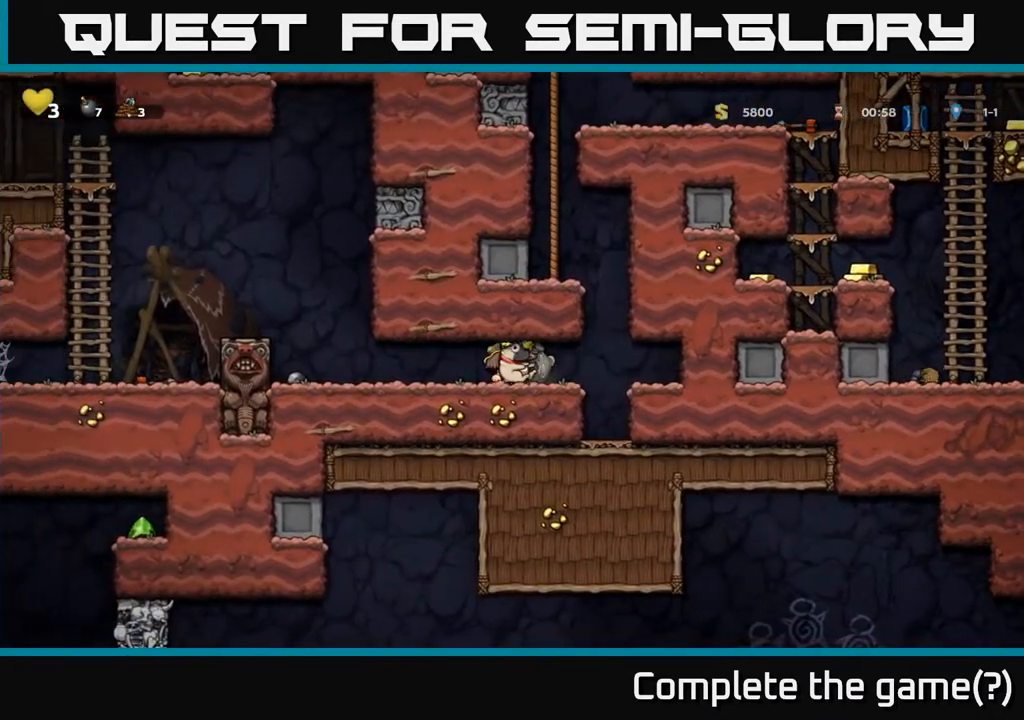
{"buttons": [], "left_stick": "center", "right_stick": "center", "events": [[150, "A", "down"], [183, "DPAD_RIGHT", "up"], [217, "DPAD_LEFT", "down"], [333, "A", "up"], [400, "DPAD_LEFT", "up"]]}
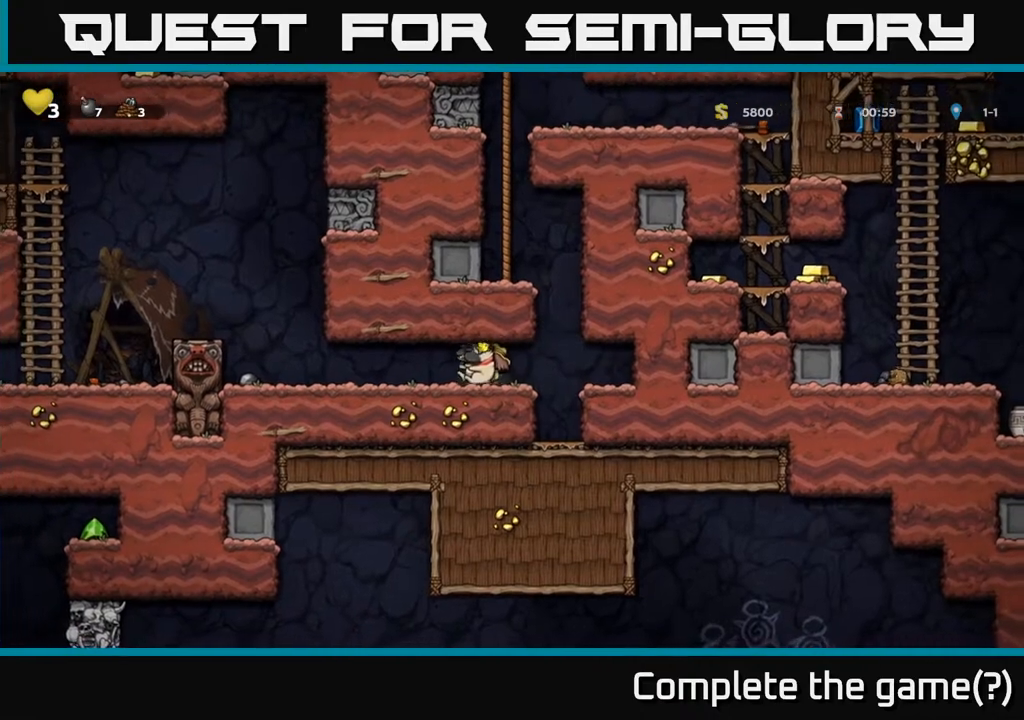
{"buttons": ["X", "DPAD_DOWN"], "left_stick": "center", "right_stick": "center", "events": [[133, "DPAD_RIGHT", "down"], [250, "DPAD_RIGHT", "up"], [333, "DPAD_DOWN", "down"], [450, "X", "down"]]}
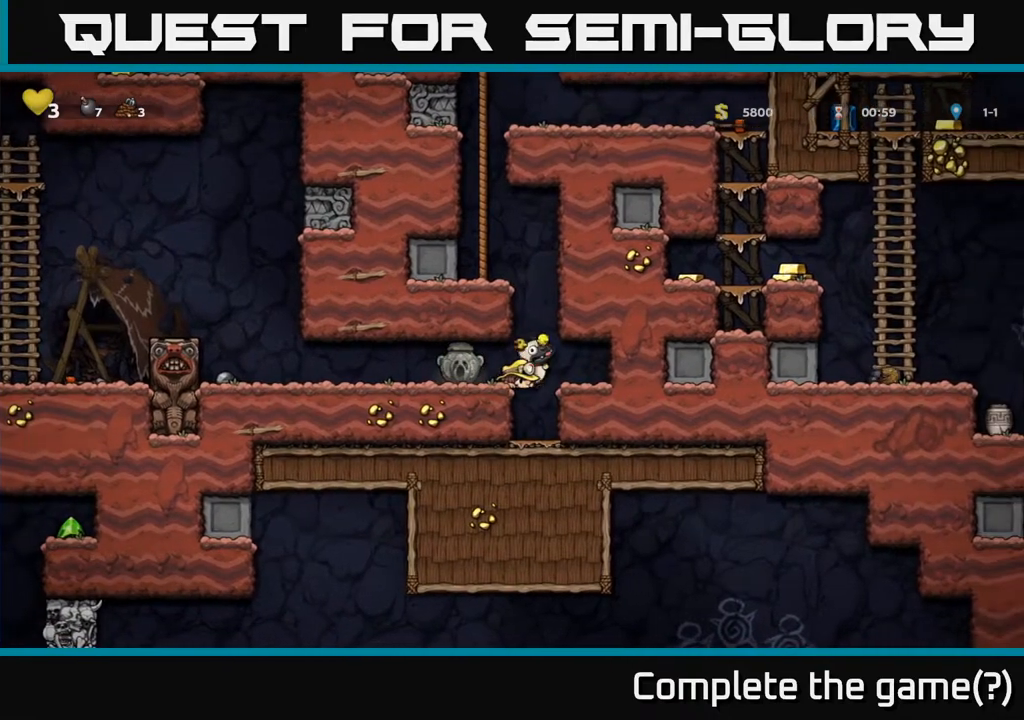
{"buttons": ["A", "DPAD_LEFT"], "left_stick": "center", "right_stick": "center", "events": [[50, "X", "up"], [67, "DPAD_DOWN", "up"], [383, "DPAD_RIGHT", "down"], [450, "A", "down"], [467, "DPAD_RIGHT", "up"], [500, "DPAD_LEFT", "down"]]}
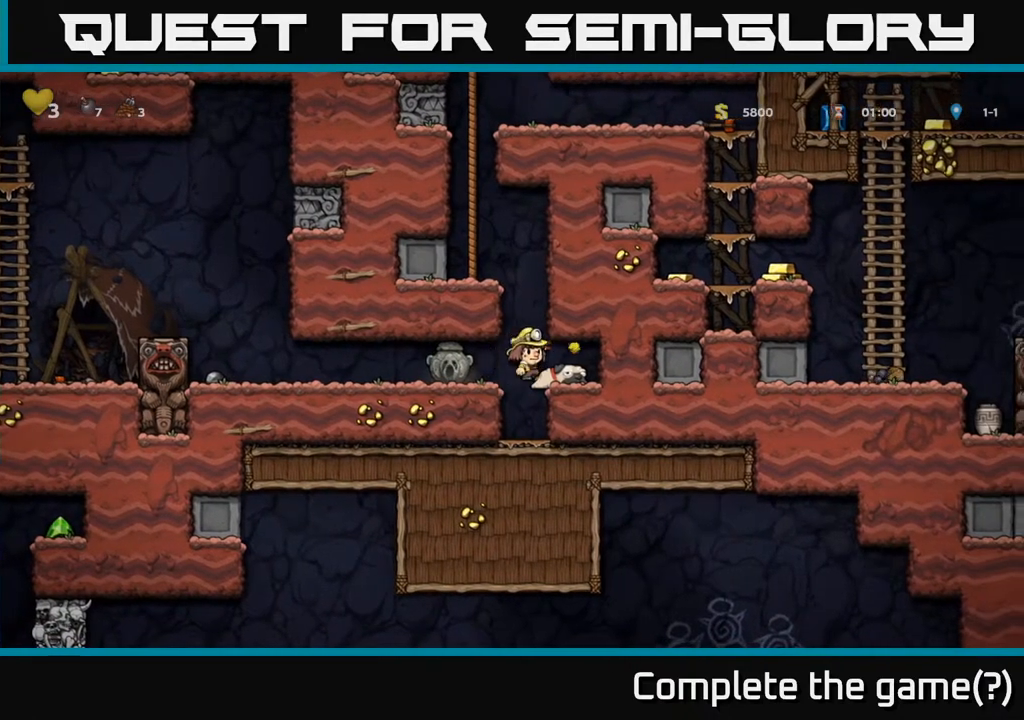
{"buttons": ["A", "DPAD_LEFT"], "left_stick": "center", "right_stick": "center", "events": [[200, "A", "up"], [217, "DPAD_LEFT", "up"], [317, "DPAD_LEFT", "down"], [383, "A", "down"]]}
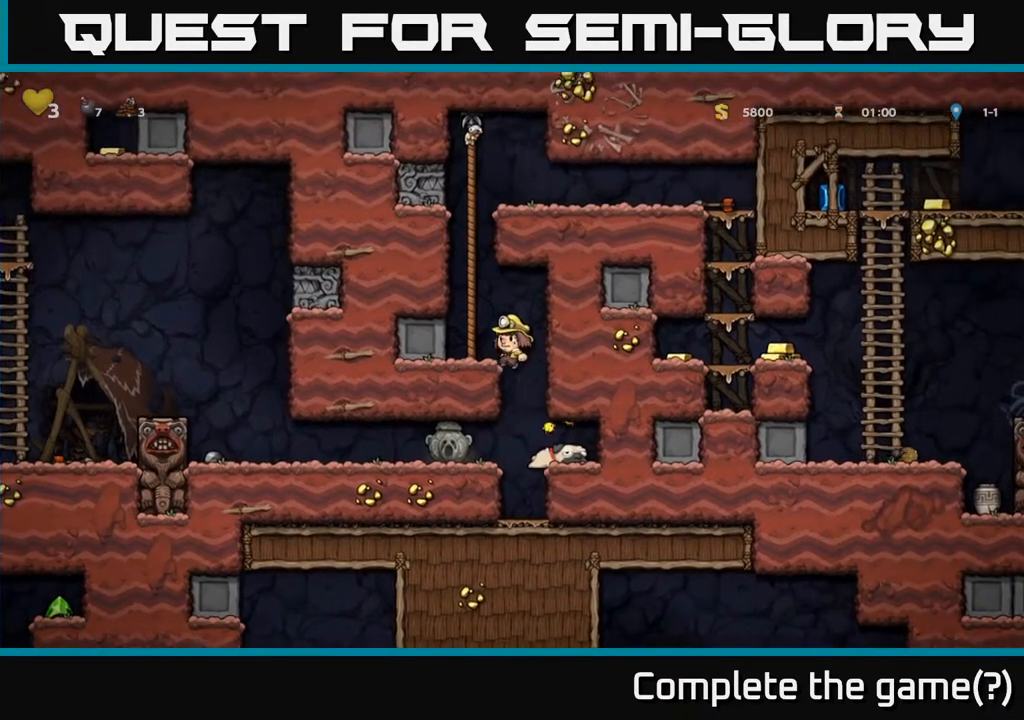
{"buttons": ["A", "DPAD_UP", "DPAD_RIGHT"], "left_stick": "center", "right_stick": "center", "events": [[17, "A", "up"], [33, "DPAD_UP", "down"], [67, "DPAD_LEFT", "up"], [83, "A", "down"], [233, "A", "up"], [500, "A", "down"], [500, "DPAD_RIGHT", "down"]]}
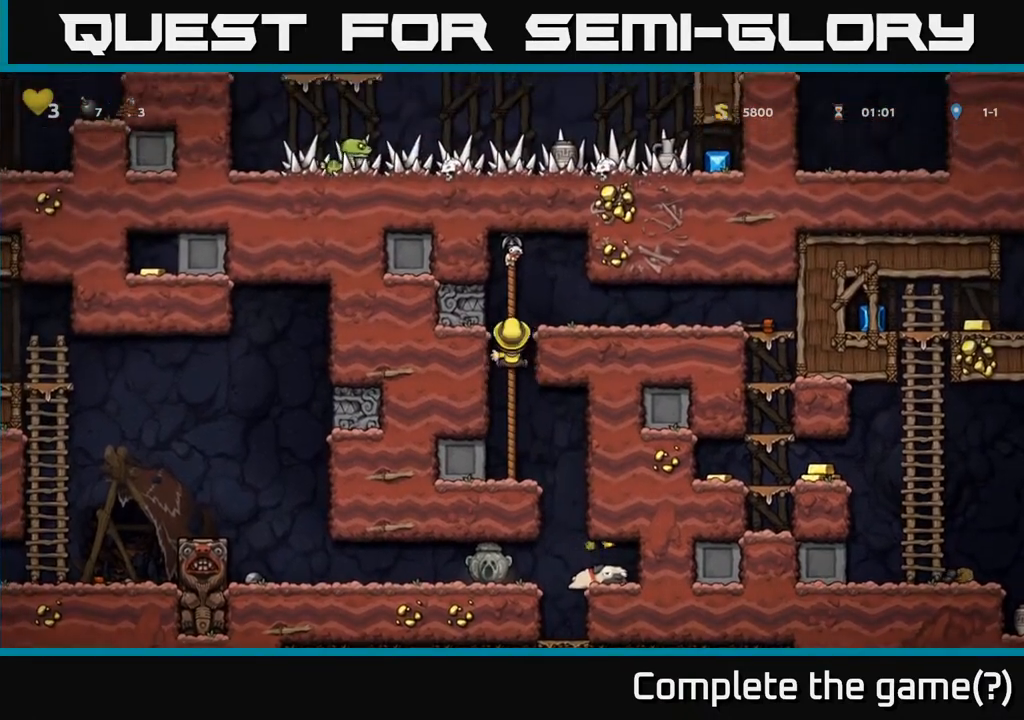
{"buttons": ["DPAD_RIGHT"], "left_stick": "center", "right_stick": "center", "events": [[33, "DPAD_UP", "up"], [133, "A", "up"]]}
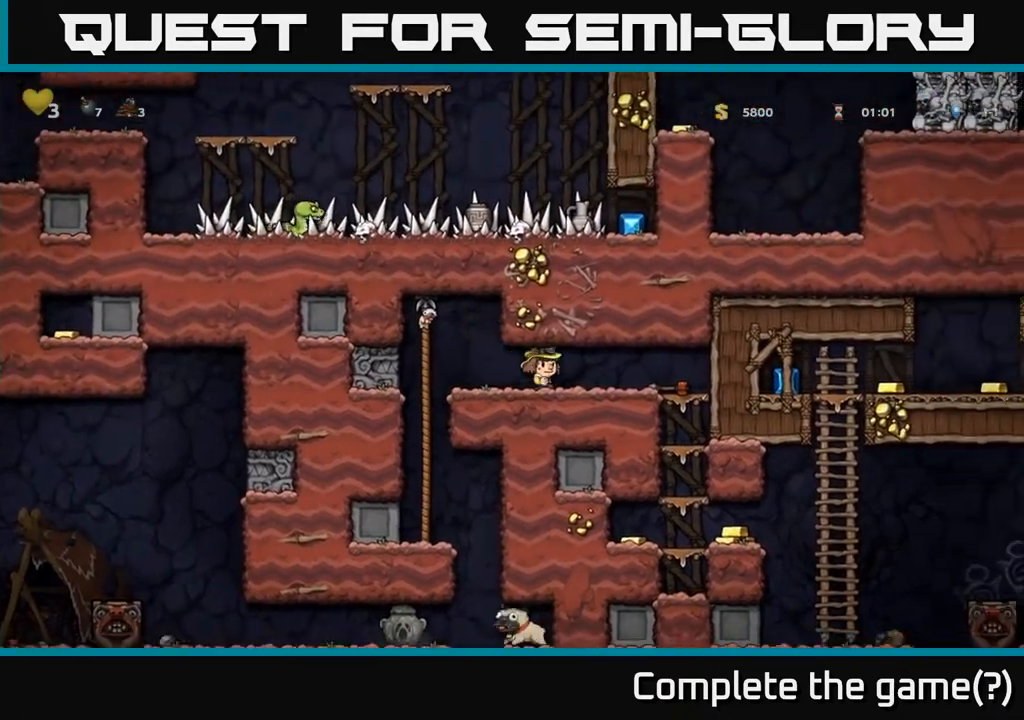
{"buttons": ["DPAD_DOWN"], "left_stick": "center", "right_stick": "center", "events": [[333, "DPAD_DOWN", "down"], [333, "DPAD_RIGHT", "up"], [400, "A", "down"], [500, "A", "up"]]}
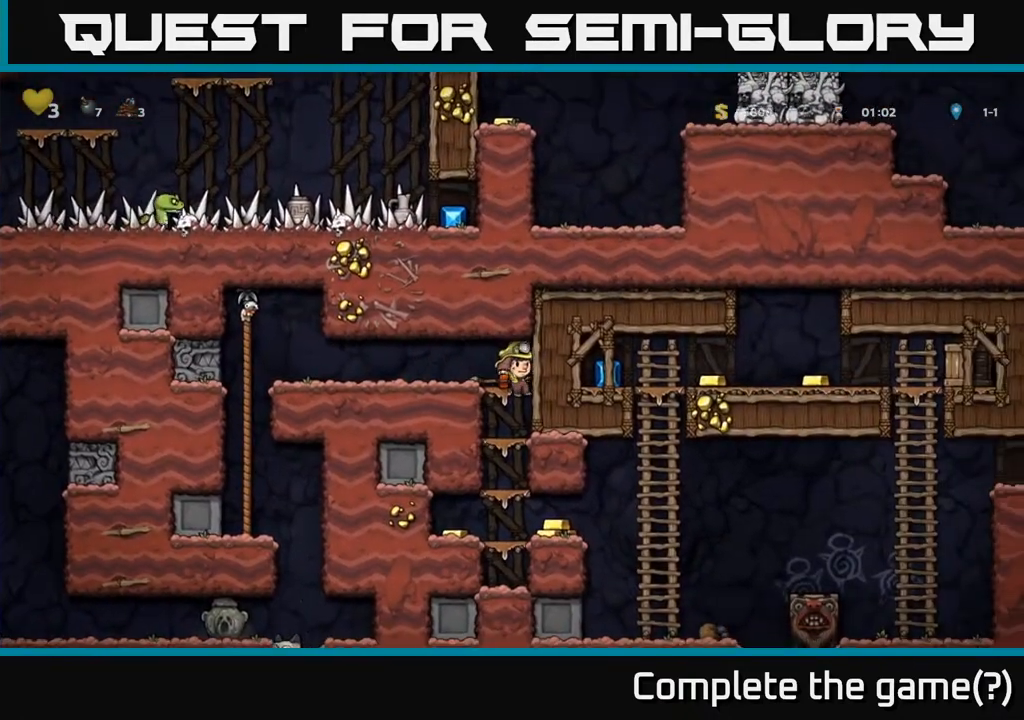
{"buttons": ["DPAD_DOWN"], "left_stick": "center", "right_stick": "center", "events": [[200, "A", "down"], [350, "A", "up"]]}
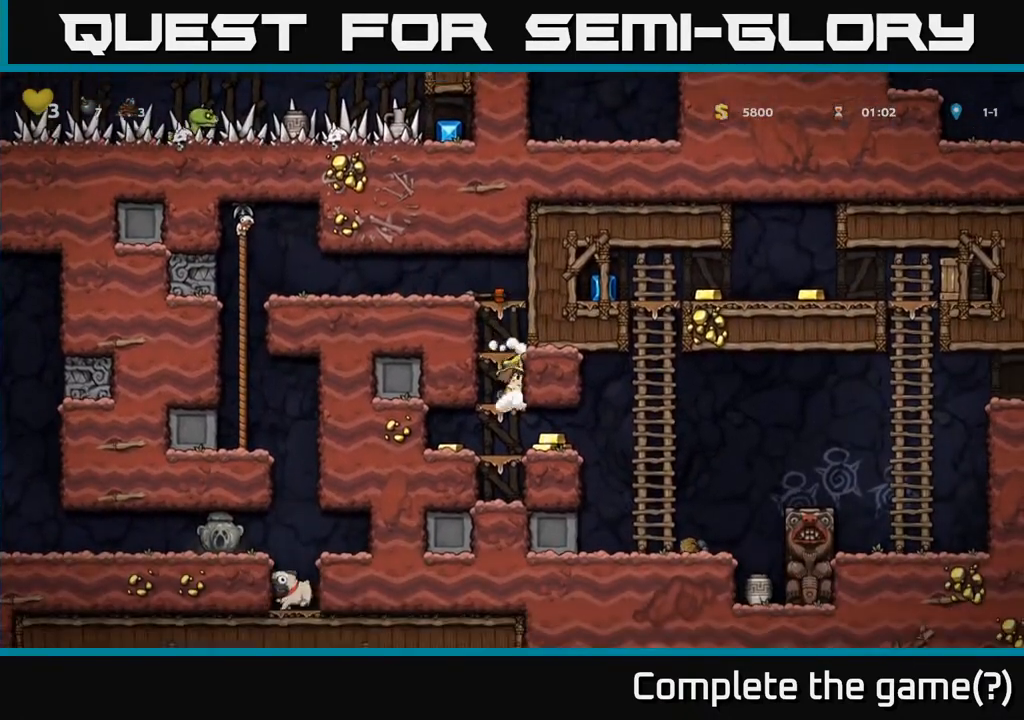
{"buttons": ["DPAD_RIGHT"], "left_stick": "center", "right_stick": "center", "events": [[50, "A", "down"], [150, "DPAD_LEFT", "down"], [183, "A", "up"], [200, "DPAD_DOWN", "up"], [400, "DPAD_LEFT", "up"], [433, "DPAD_RIGHT", "down"]]}
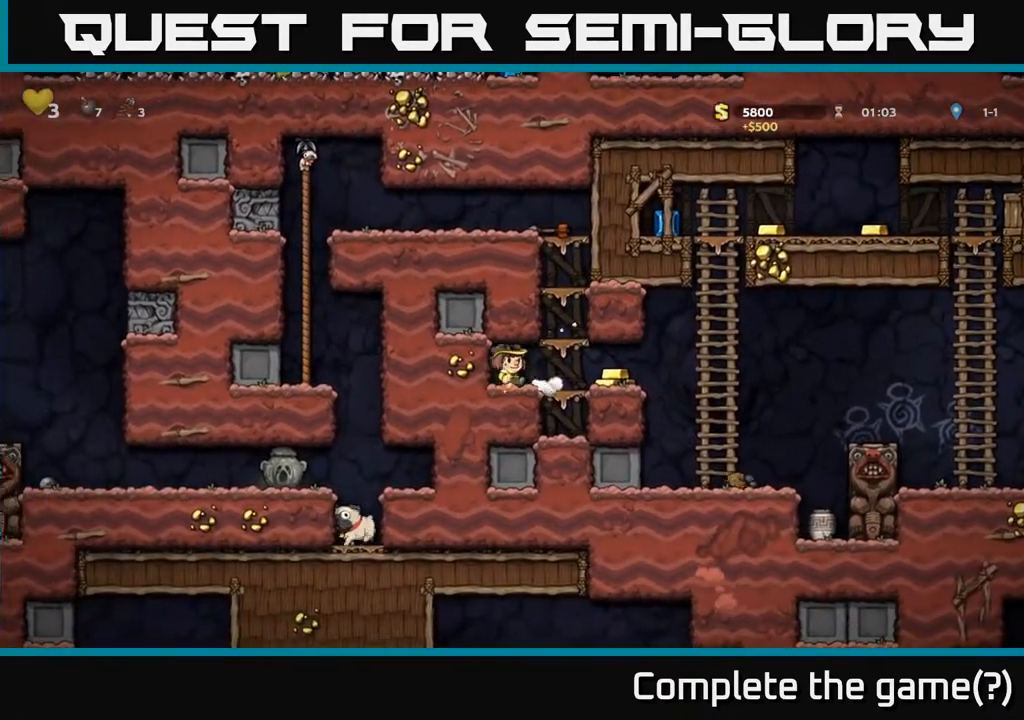
{"buttons": ["A", "DPAD_UP"], "left_stick": "center", "right_stick": "center", "events": [[350, "A", "down"], [383, "DPAD_UP", "down"], [400, "DPAD_RIGHT", "up"]]}
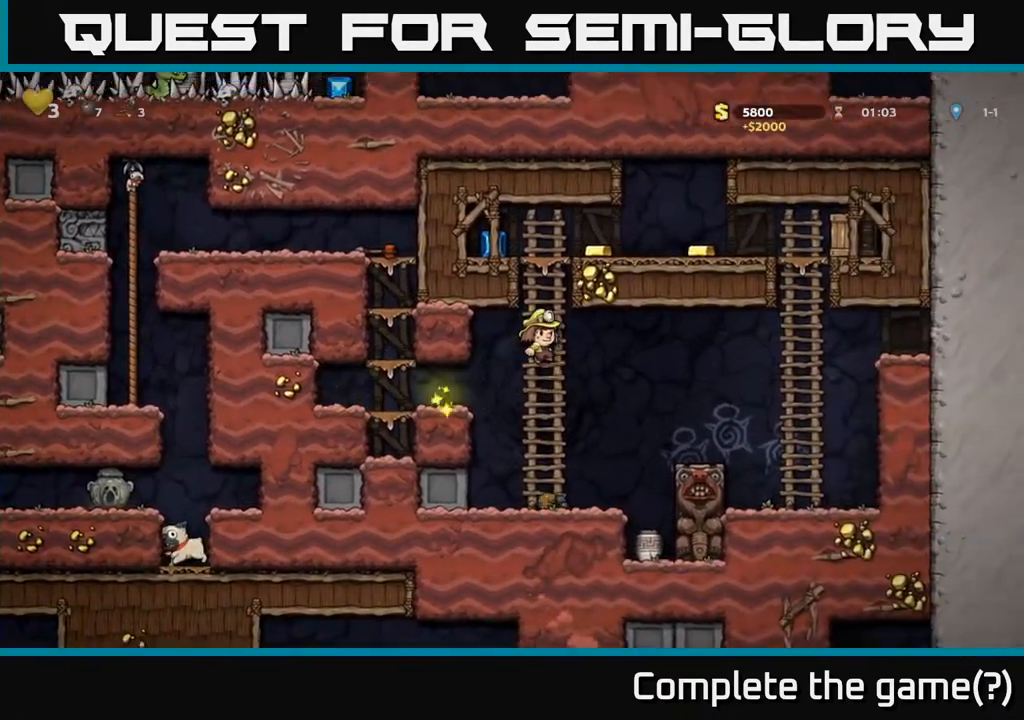
{"buttons": ["DPAD_RIGHT"], "left_stick": "center", "right_stick": "center", "events": [[33, "A", "up"], [267, "A", "down"], [300, "DPAD_LEFT", "down"], [333, "DPAD_UP", "up"], [400, "A", "up"], [450, "DPAD_LEFT", "up"], [483, "DPAD_RIGHT", "down"]]}
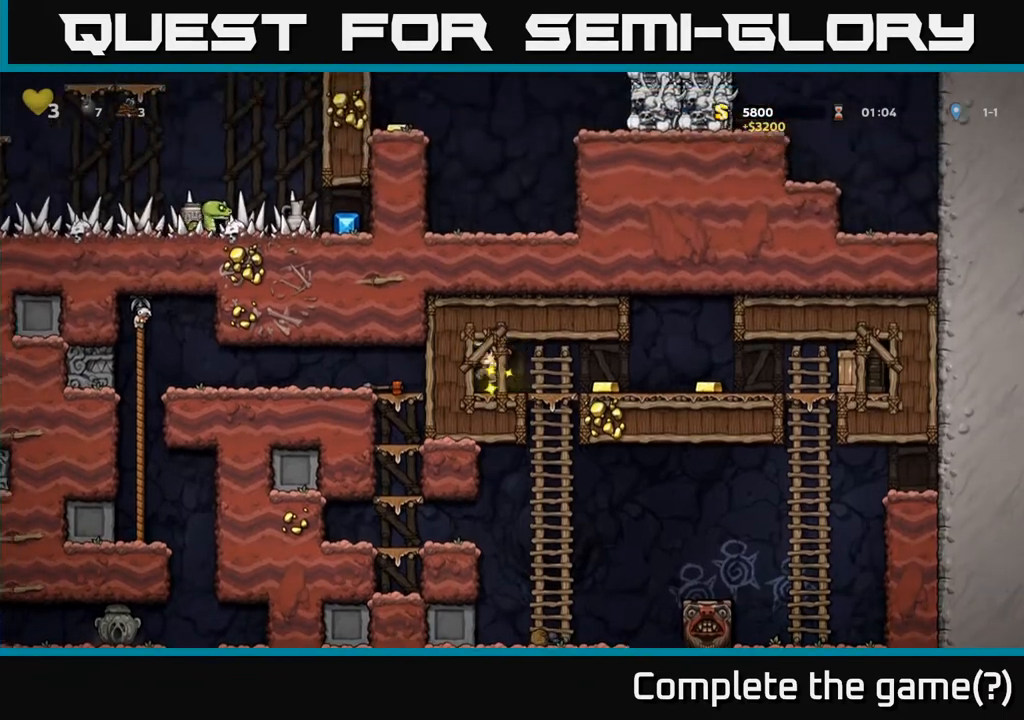
{"buttons": ["X", "DPAD_RIGHT"], "left_stick": "center", "right_stick": "center", "events": [[483, "X", "down"]]}
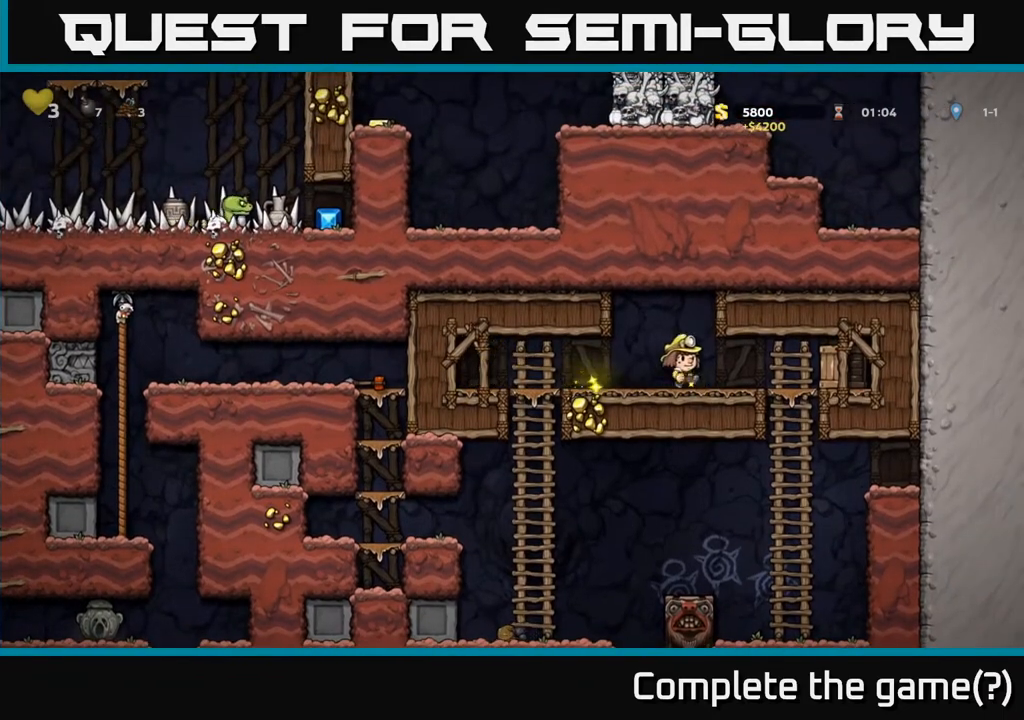
{"buttons": [], "left_stick": "center", "right_stick": "center", "events": [[83, "X", "up"], [167, "DPAD_RIGHT", "up"], [200, "DPAD_LEFT", "down"], [333, "DPAD_LEFT", "up"]]}
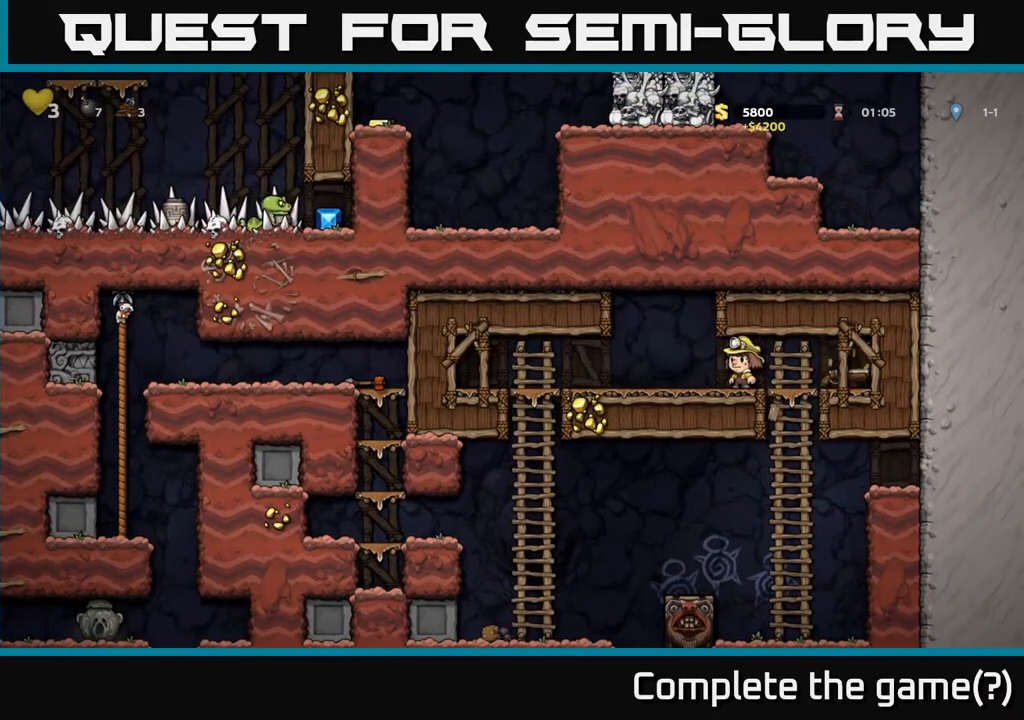
{"buttons": ["DPAD_LEFT"], "left_stick": "center", "right_stick": "center", "events": [[150, "DPAD_RIGHT", "down"], [450, "DPAD_RIGHT", "up"], [500, "DPAD_LEFT", "down"]]}
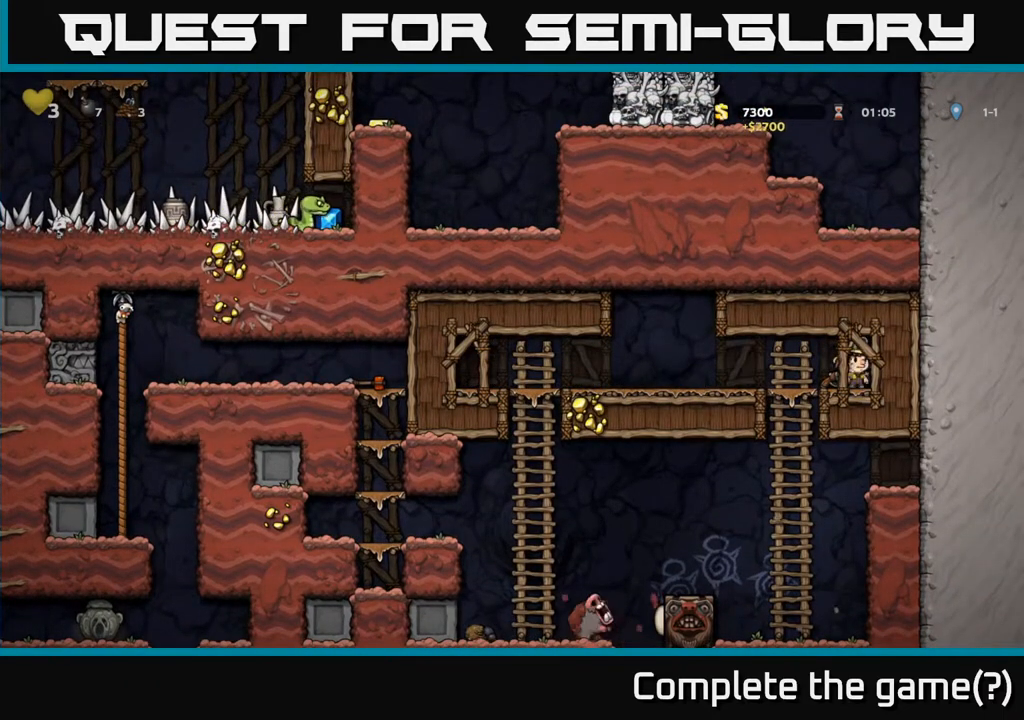
{"buttons": ["X", "DPAD_DOWN"], "left_stick": "center", "right_stick": "center", "events": [[100, "DPAD_LEFT", "up"], [200, "DPAD_RIGHT", "down"], [350, "DPAD_DOWN", "down"], [350, "DPAD_RIGHT", "up"], [500, "X", "down"]]}
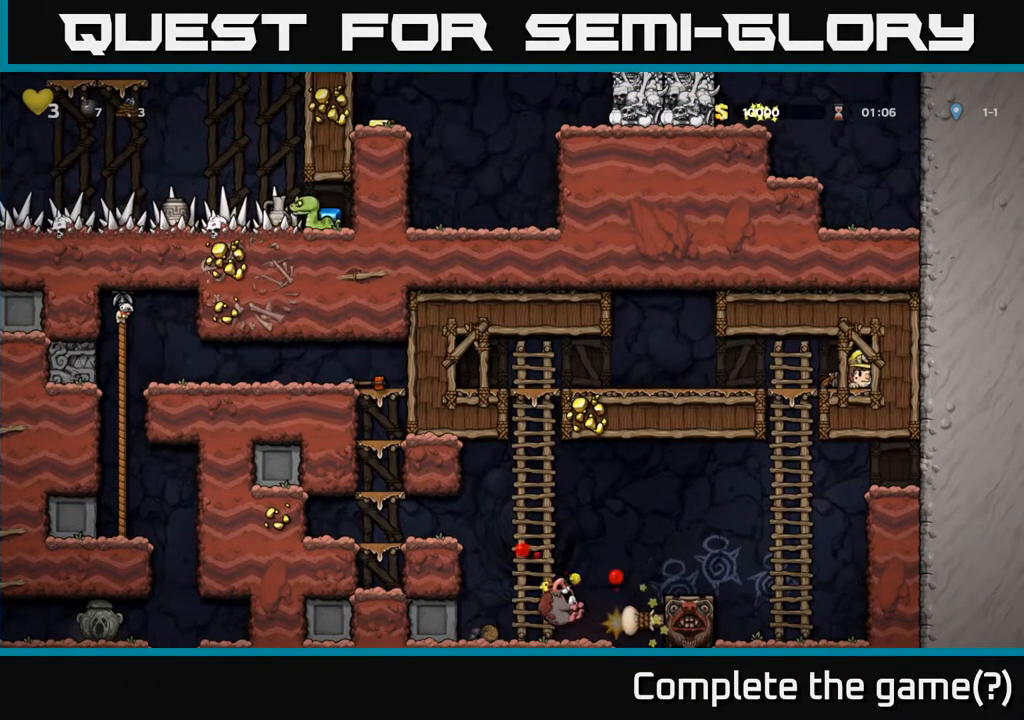
{"buttons": ["DPAD_LEFT"], "left_stick": "center", "right_stick": "center", "events": [[83, "X", "up"], [150, "DPAD_DOWN", "up"], [183, "DPAD_LEFT", "down"]]}
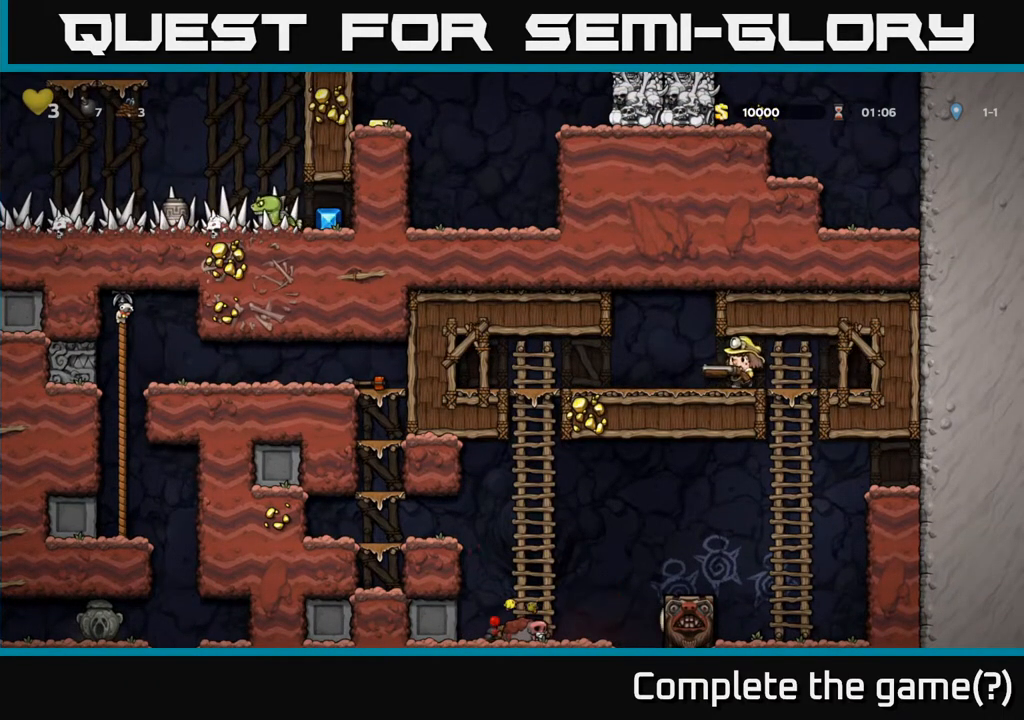
{"buttons": ["A", "DPAD_DOWN", "DPAD_RIGHT"], "left_stick": "center", "right_stick": "center", "events": [[417, "DPAD_DOWN", "down"], [417, "DPAD_LEFT", "up"], [467, "DPAD_RIGHT", "down"], [483, "A", "down"]]}
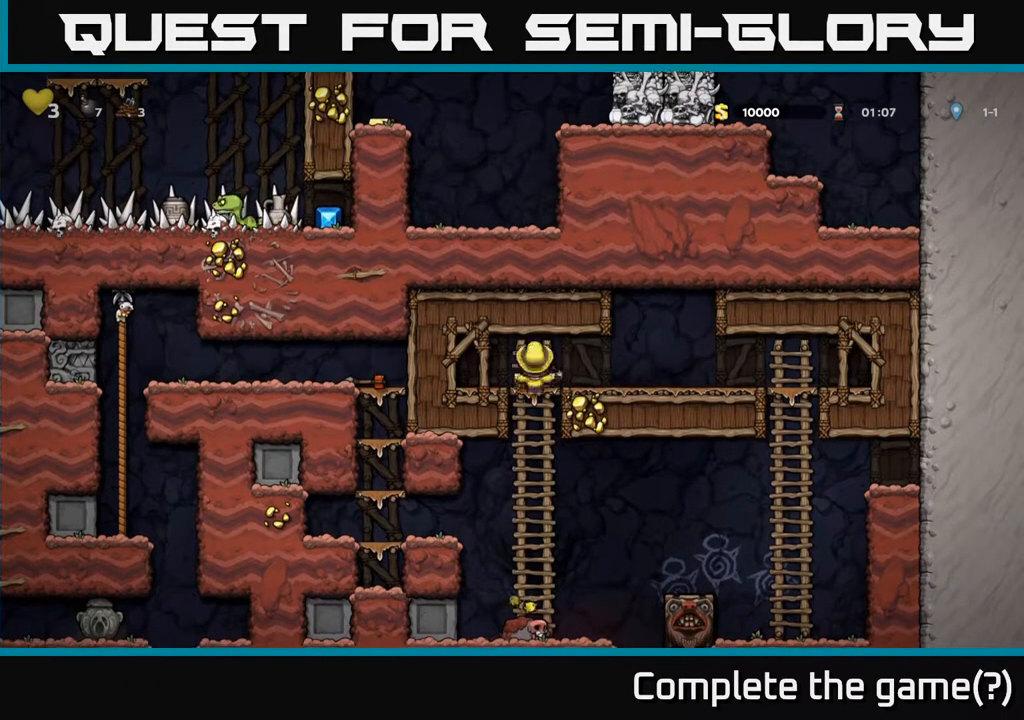
{"buttons": ["DPAD_LEFT"], "left_stick": "center", "right_stick": "center", "events": [[67, "DPAD_RIGHT", "up"], [117, "A", "up"], [200, "DPAD_DOWN", "up"], [217, "DPAD_LEFT", "down"]]}
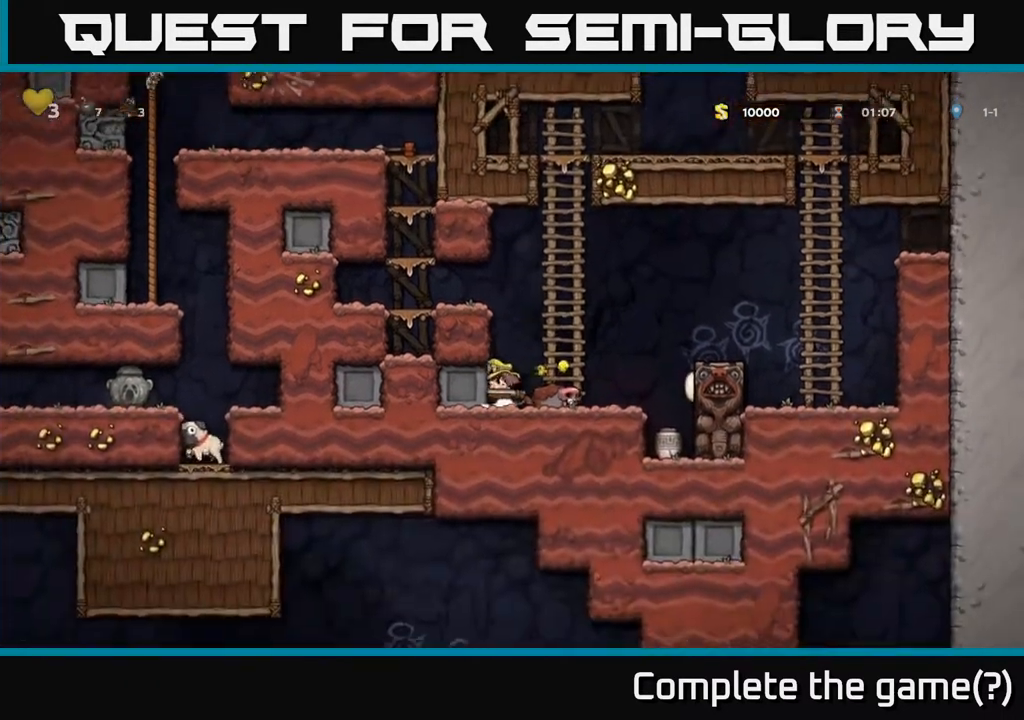
{"buttons": [], "left_stick": "center", "right_stick": "center", "events": [[33, "A", "down"], [33, "DPAD_LEFT", "up"], [267, "A", "up"]]}
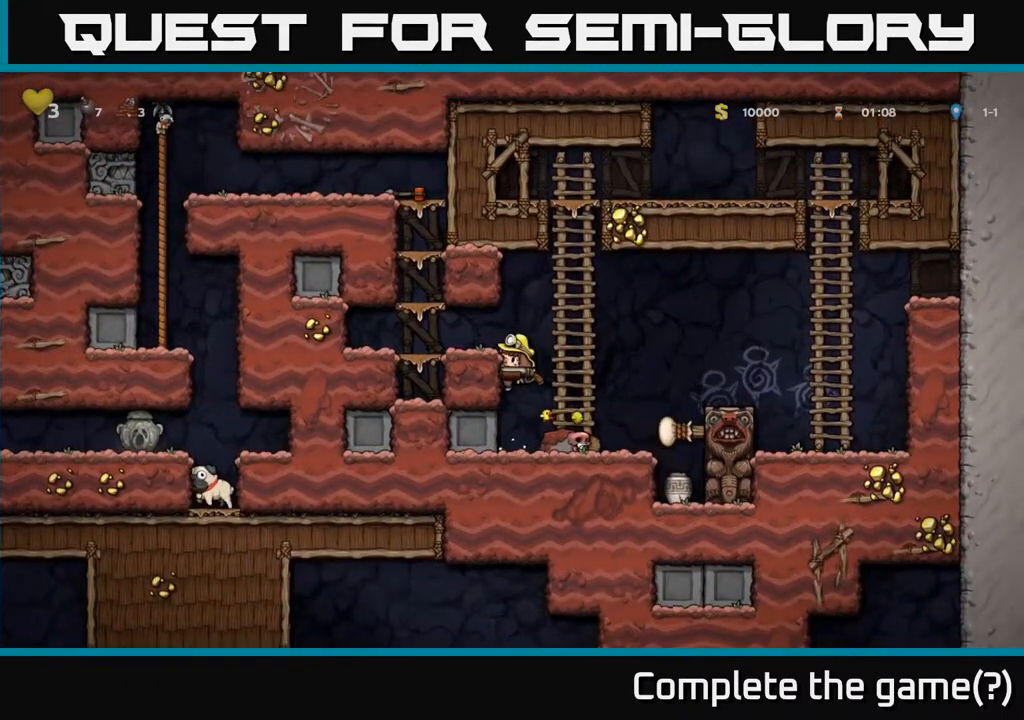
{"buttons": ["DPAD_LEFT"], "left_stick": "center", "right_stick": "center", "events": [[317, "DPAD_LEFT", "down"], [333, "A", "down"], [433, "A", "up"]]}
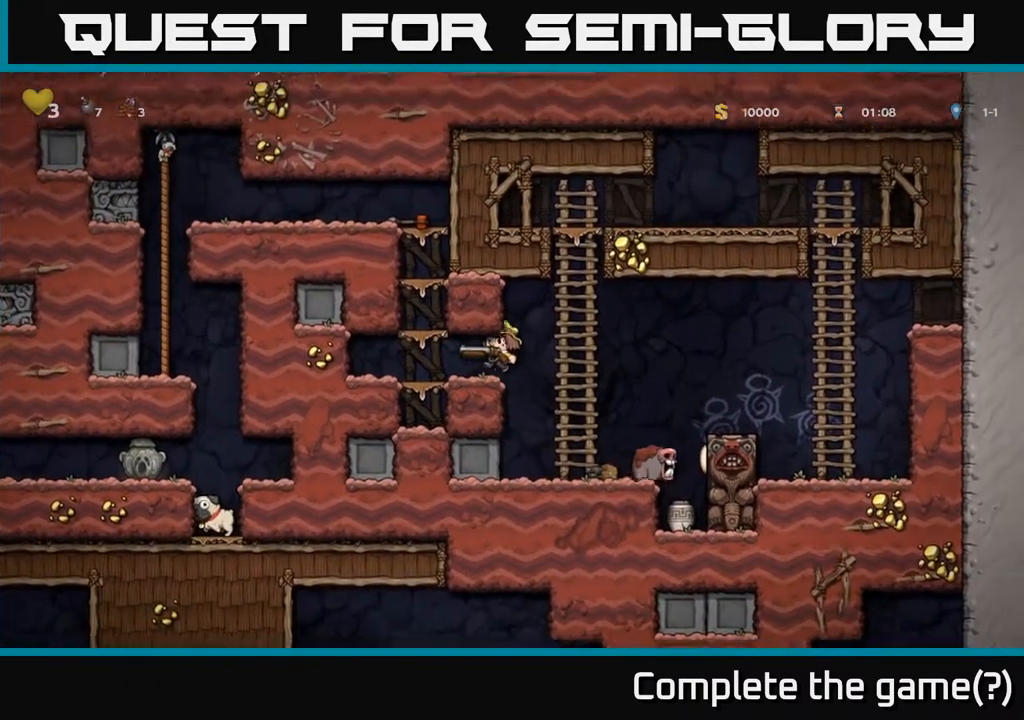
{"buttons": ["DPAD_UP"], "left_stick": "center", "right_stick": "center", "events": [[117, "DPAD_LEFT", "up"], [117, "DPAD_UP", "down"], [283, "A", "down"], [433, "A", "up"]]}
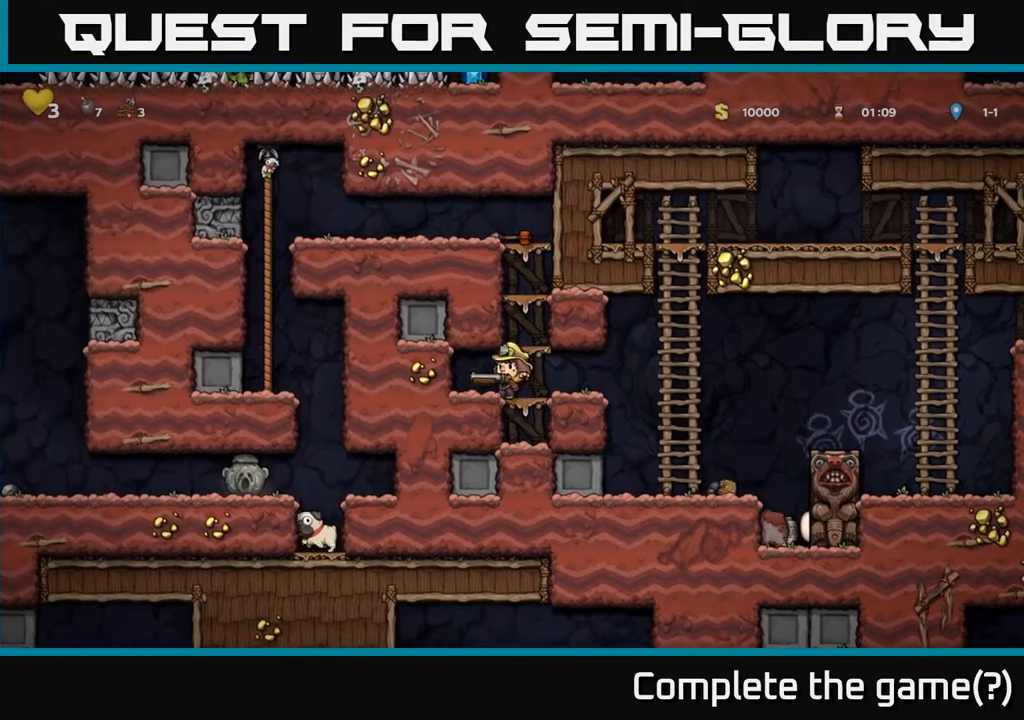
{"buttons": ["A", "DPAD_UP"], "left_stick": "center", "right_stick": "center", "events": [[50, "A", "down"], [200, "DPAD_RIGHT", "down"], [217, "A", "up"], [283, "DPAD_RIGHT", "up"], [367, "A", "down"]]}
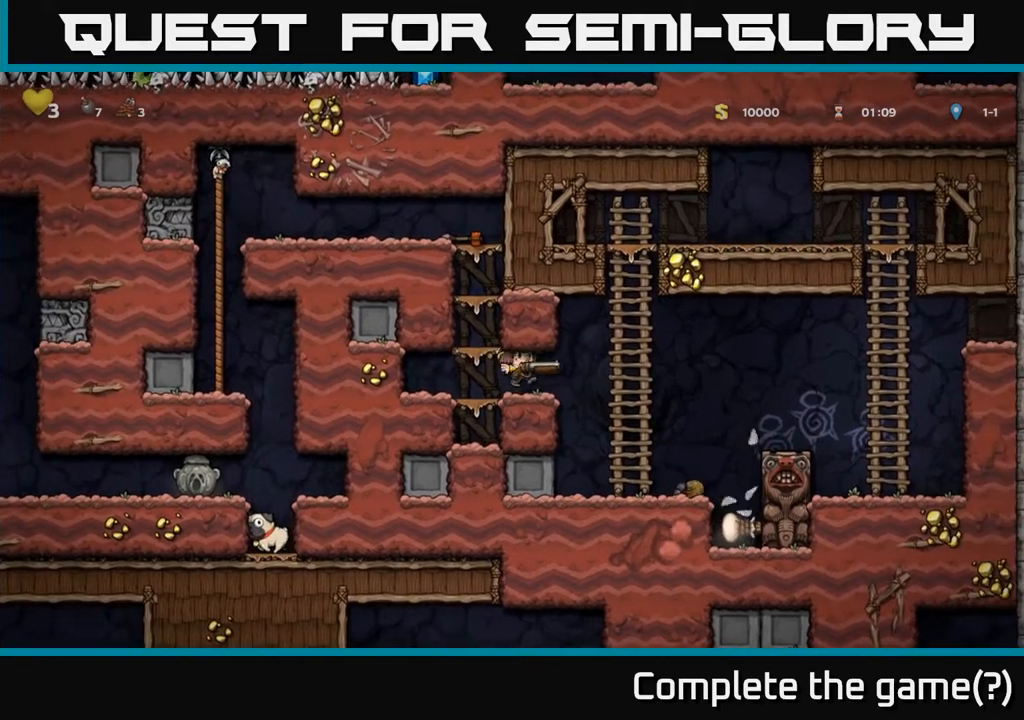
{"buttons": ["DPAD_UP"], "left_stick": "center", "right_stick": "center", "events": [[17, "A", "up"], [50, "DPAD_LEFT", "down"], [150, "DPAD_LEFT", "up"], [200, "A", "down"], [333, "A", "up"]]}
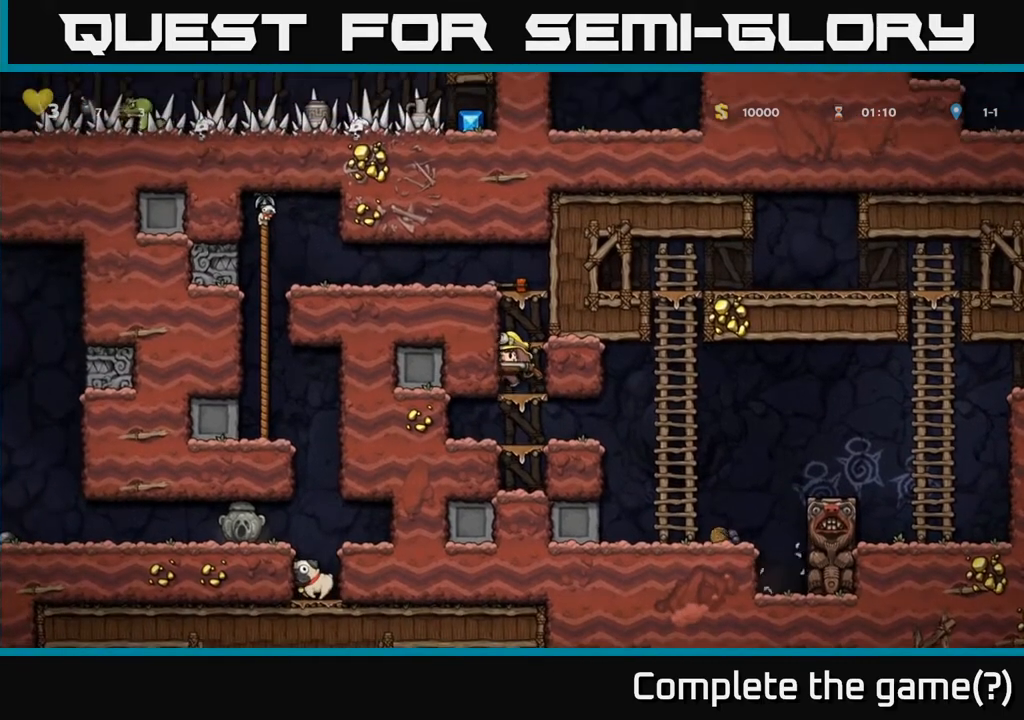
{"buttons": ["A", "DPAD_UP"], "left_stick": "center", "right_stick": "center", "events": [[50, "A", "down"], [217, "A", "up"], [483, "A", "down"]]}
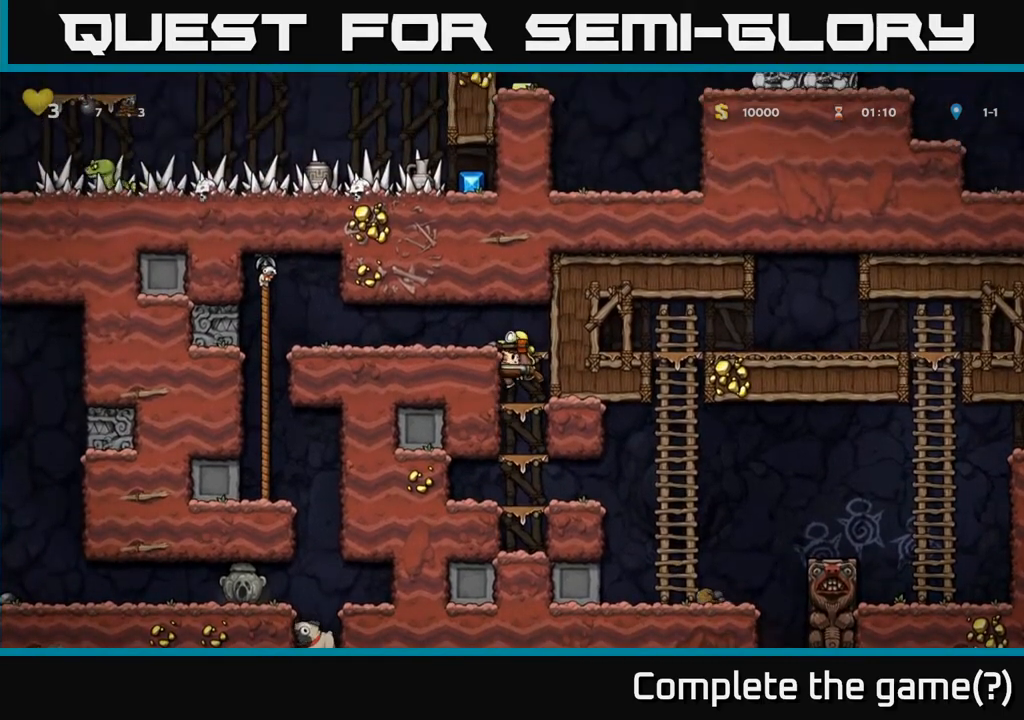
{"buttons": ["DPAD_LEFT"], "left_stick": "center", "right_stick": "center", "events": [[117, "DPAD_LEFT", "down"], [167, "DPAD_UP", "up"], [183, "A", "up"]]}
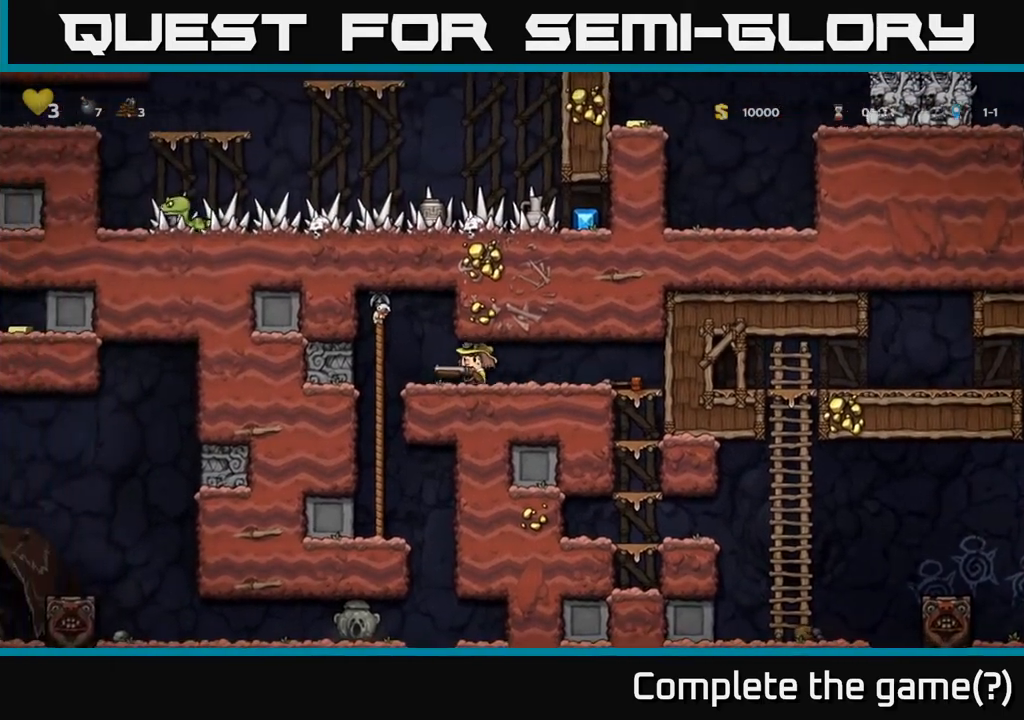
{"buttons": [], "left_stick": "center", "right_stick": "center", "events": [[150, "DPAD_DOWN", "down"], [150, "DPAD_LEFT", "up"], [217, "A", "down"], [333, "A", "up"], [400, "DPAD_DOWN", "up"]]}
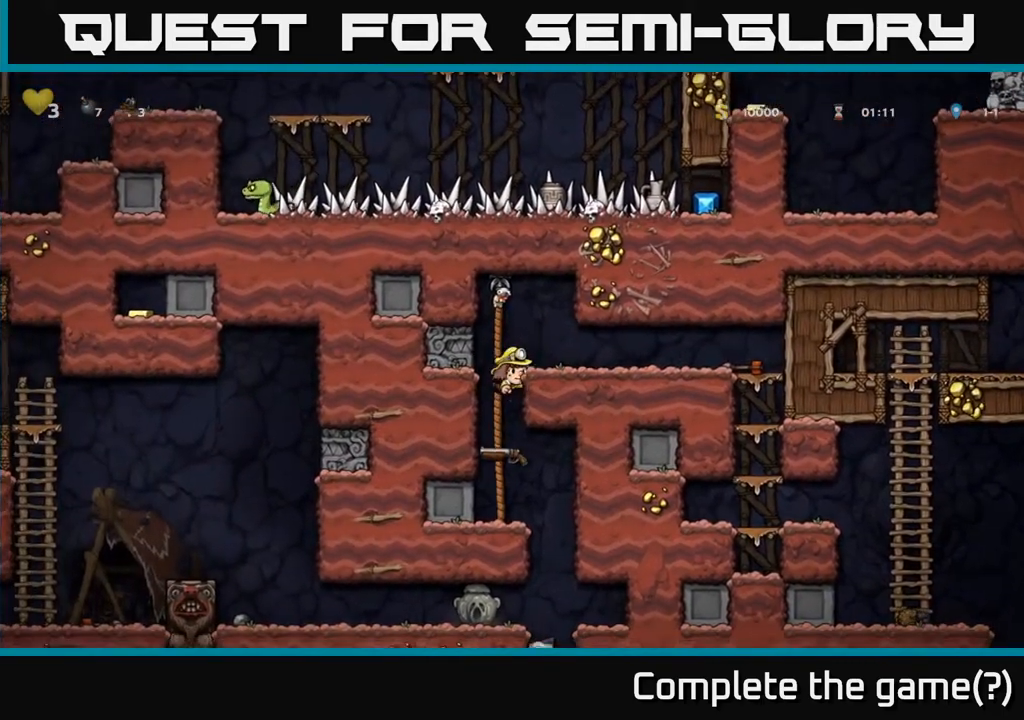
{"buttons": ["A", "DPAD_DOWN"], "left_stick": "center", "right_stick": "center", "events": [[33, "DPAD_RIGHT", "down"], [233, "DPAD_RIGHT", "up"], [367, "DPAD_DOWN", "down"], [367, "DPAD_LEFT", "down"], [450, "A", "down"], [450, "DPAD_LEFT", "up"]]}